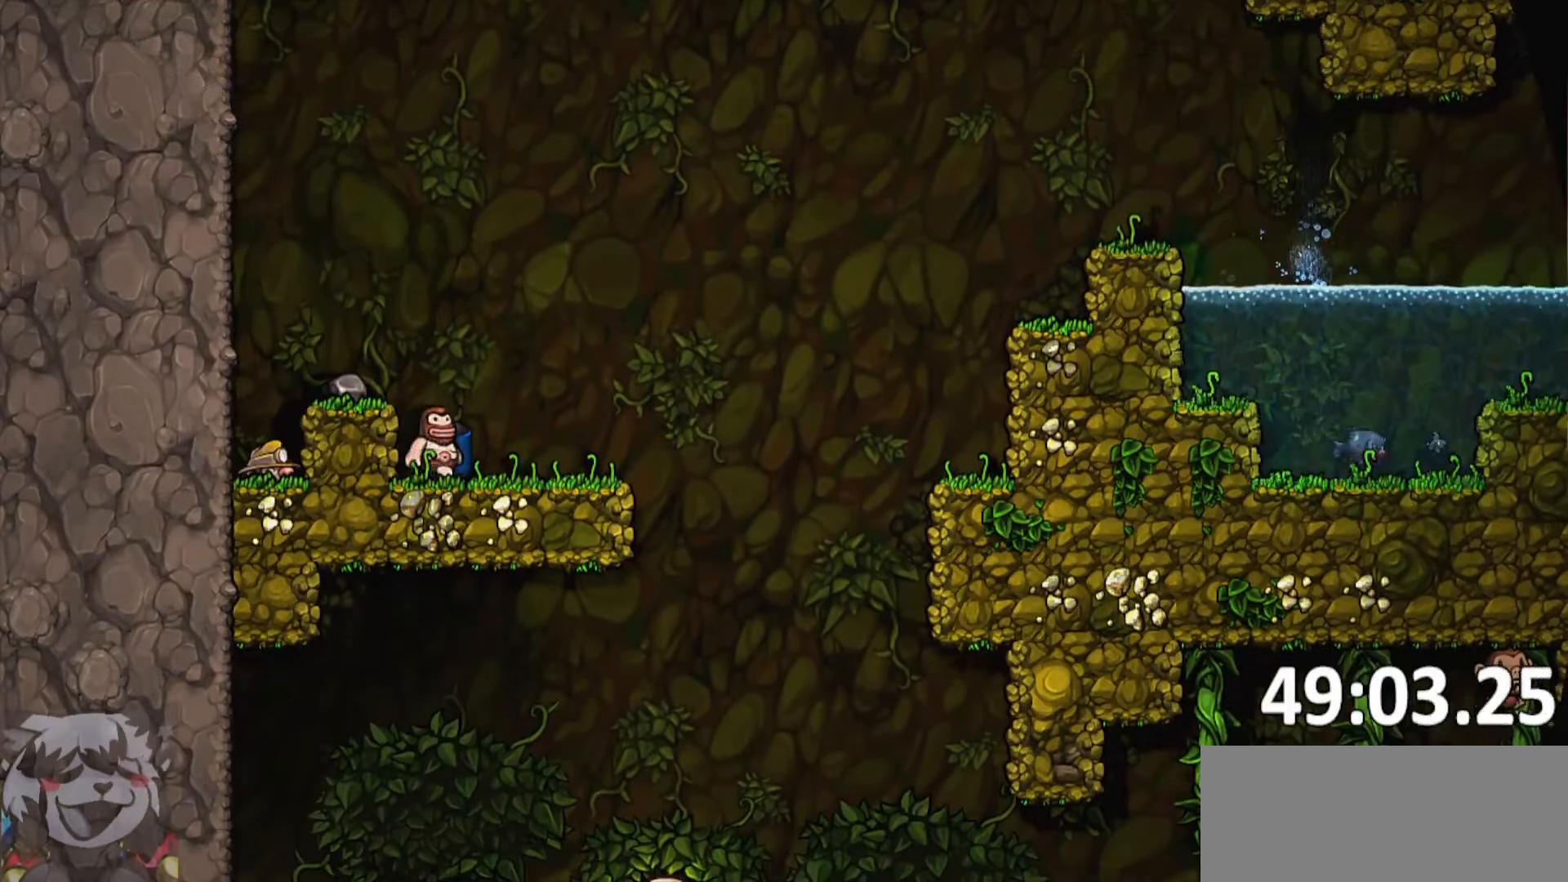
Gameplay with keyboard; each line is a JSON object with the keys held at the frame after it. "events" lists presses ("down") and releases ("up") of "a", "bomb", "d", "escape", "jump", "o", "rope", "run", "s", "w" and "whip" between this image and that frame as [ms after this image, input, new state], when the widget could be followed in between. No other keys are recorded. Mouse input is not recorded. Key names are as the overlay labels them; some are game actions (e.g. jump) rather than physical keys. Not read: ptt.
{"keys": [], "events": []}
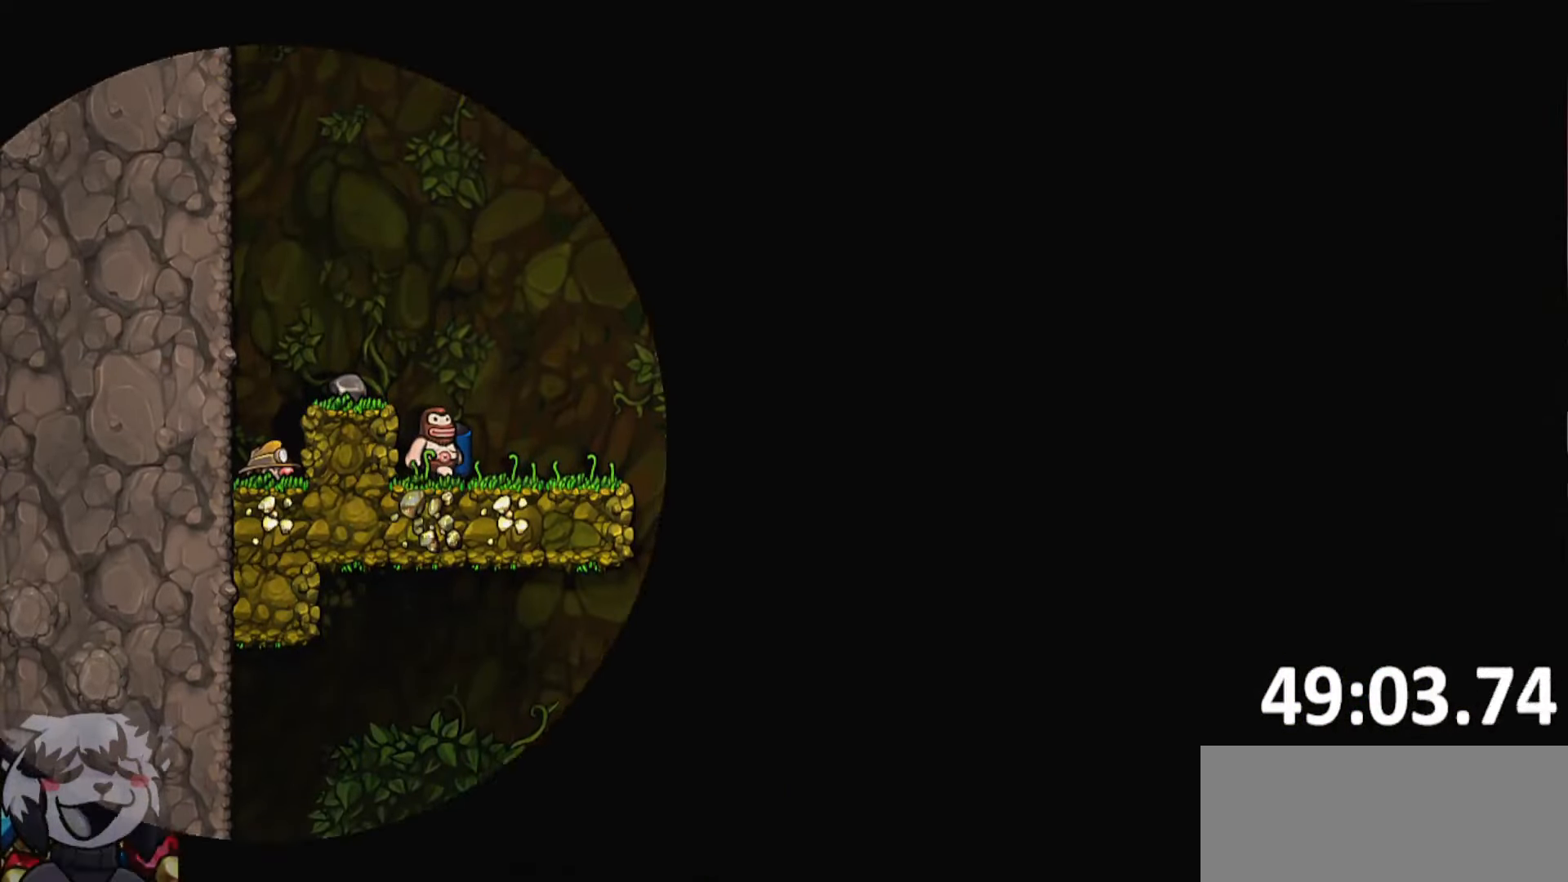
{"keys": [], "events": [[366, "whip", "down"], [450, "whip", "up"]]}
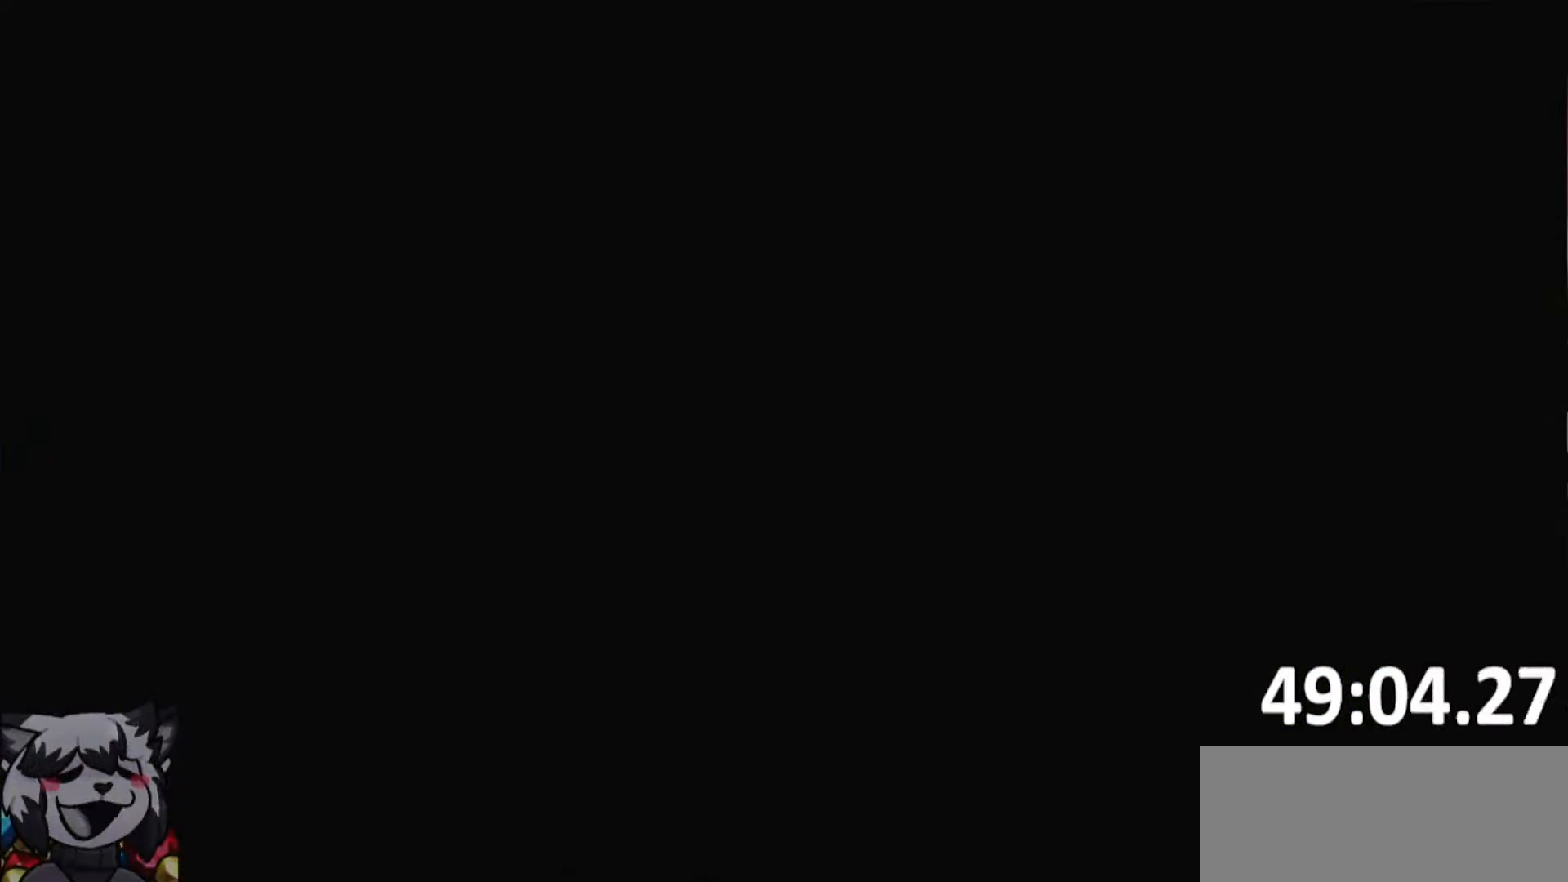
{"keys": [], "events": [[50, "whip", "down"], [150, "whip", "up"], [200, "whip", "down"], [283, "whip", "up"], [367, "whip", "down"], [467, "whip", "up"]]}
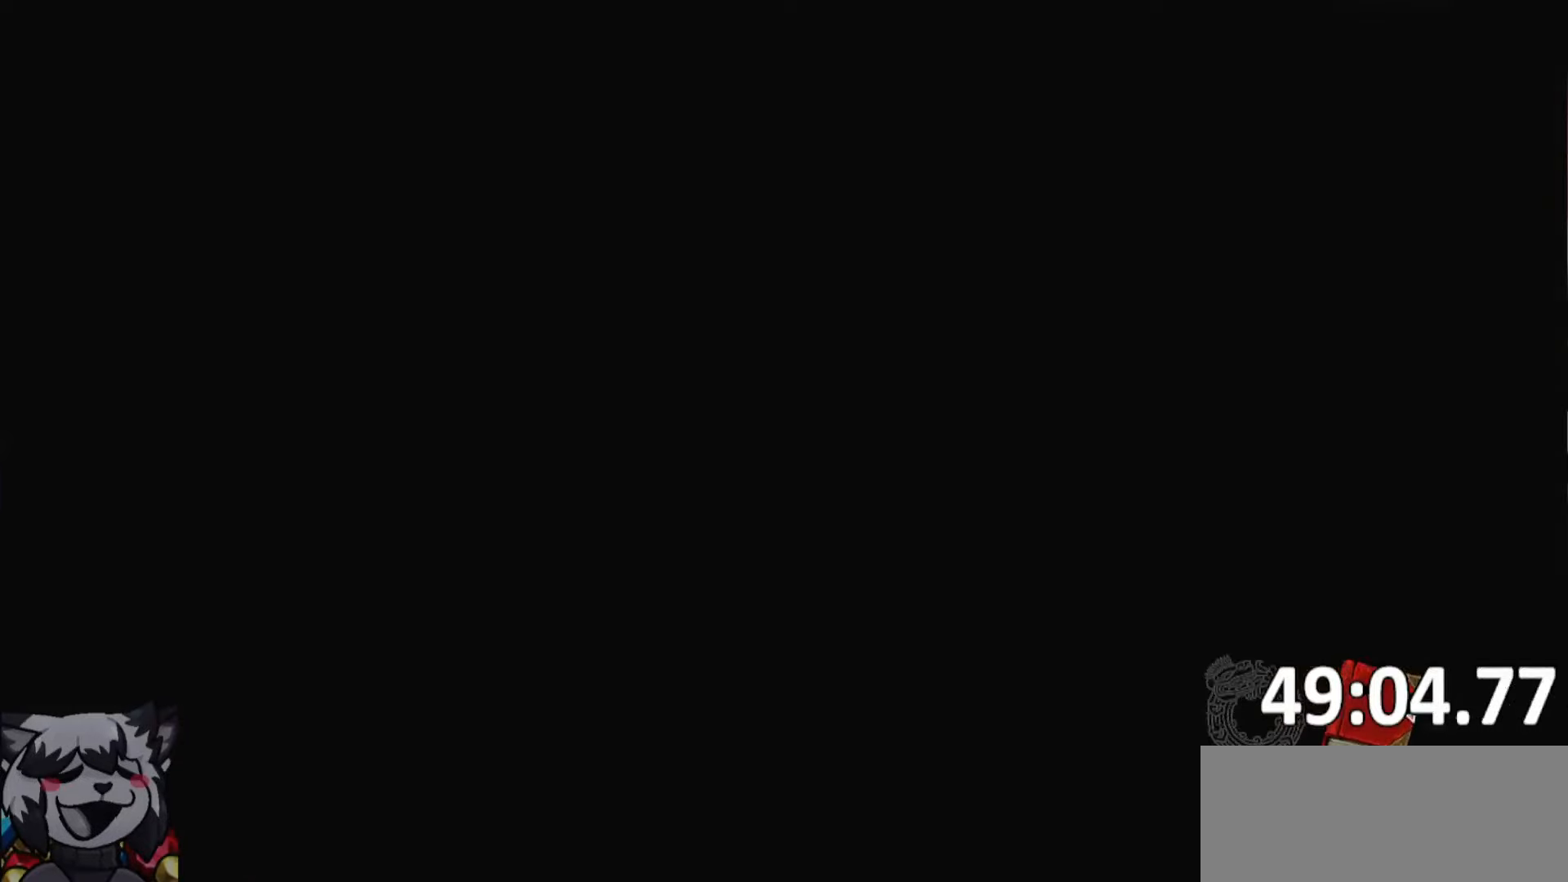
{"keys": [], "events": []}
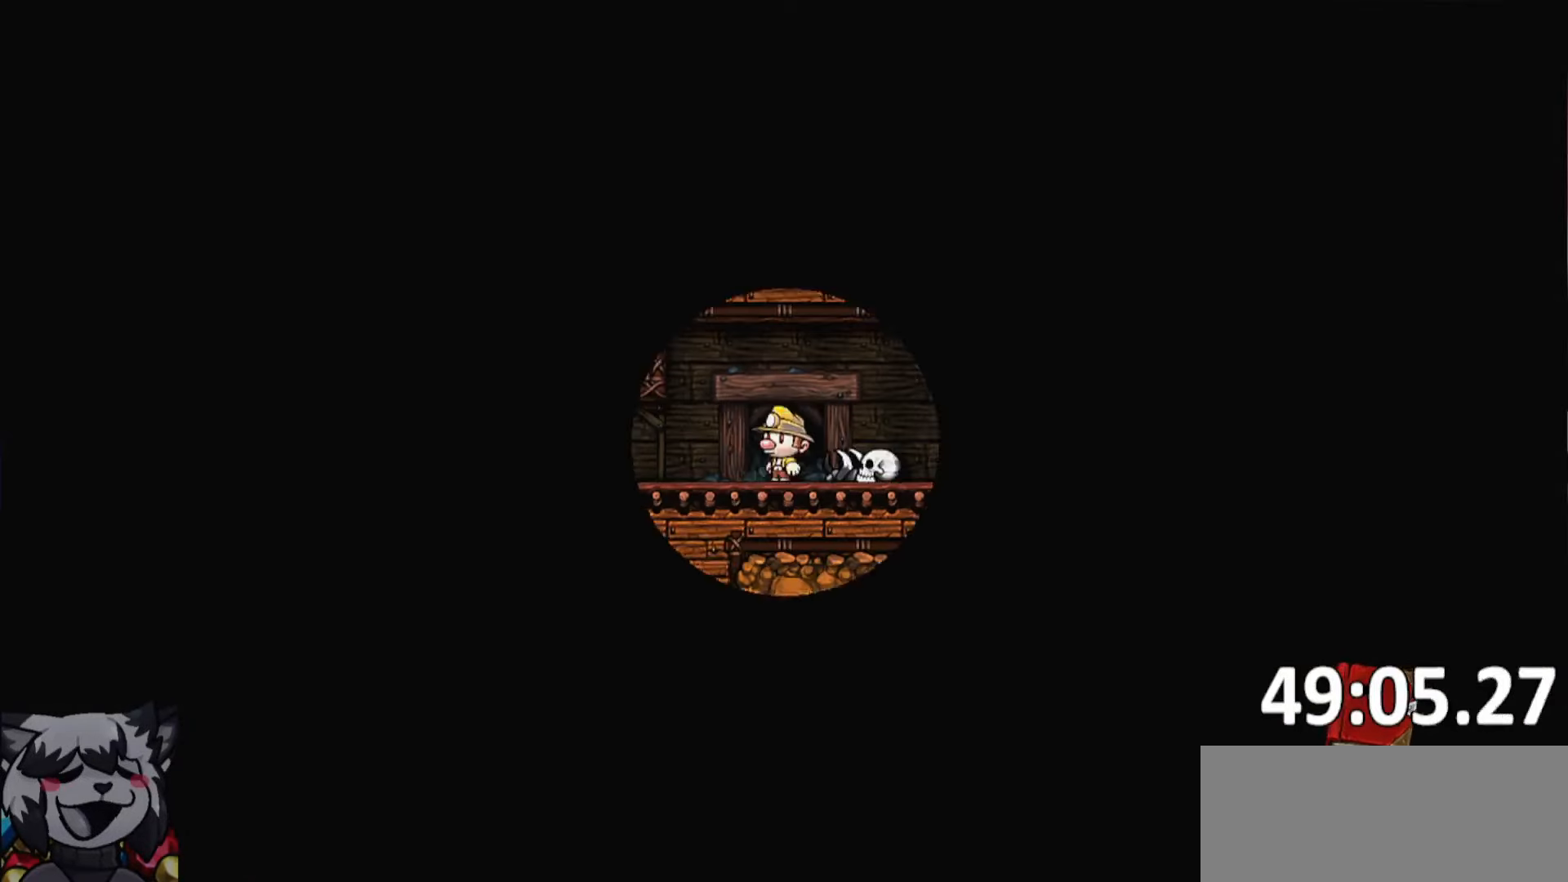
{"keys": [], "events": []}
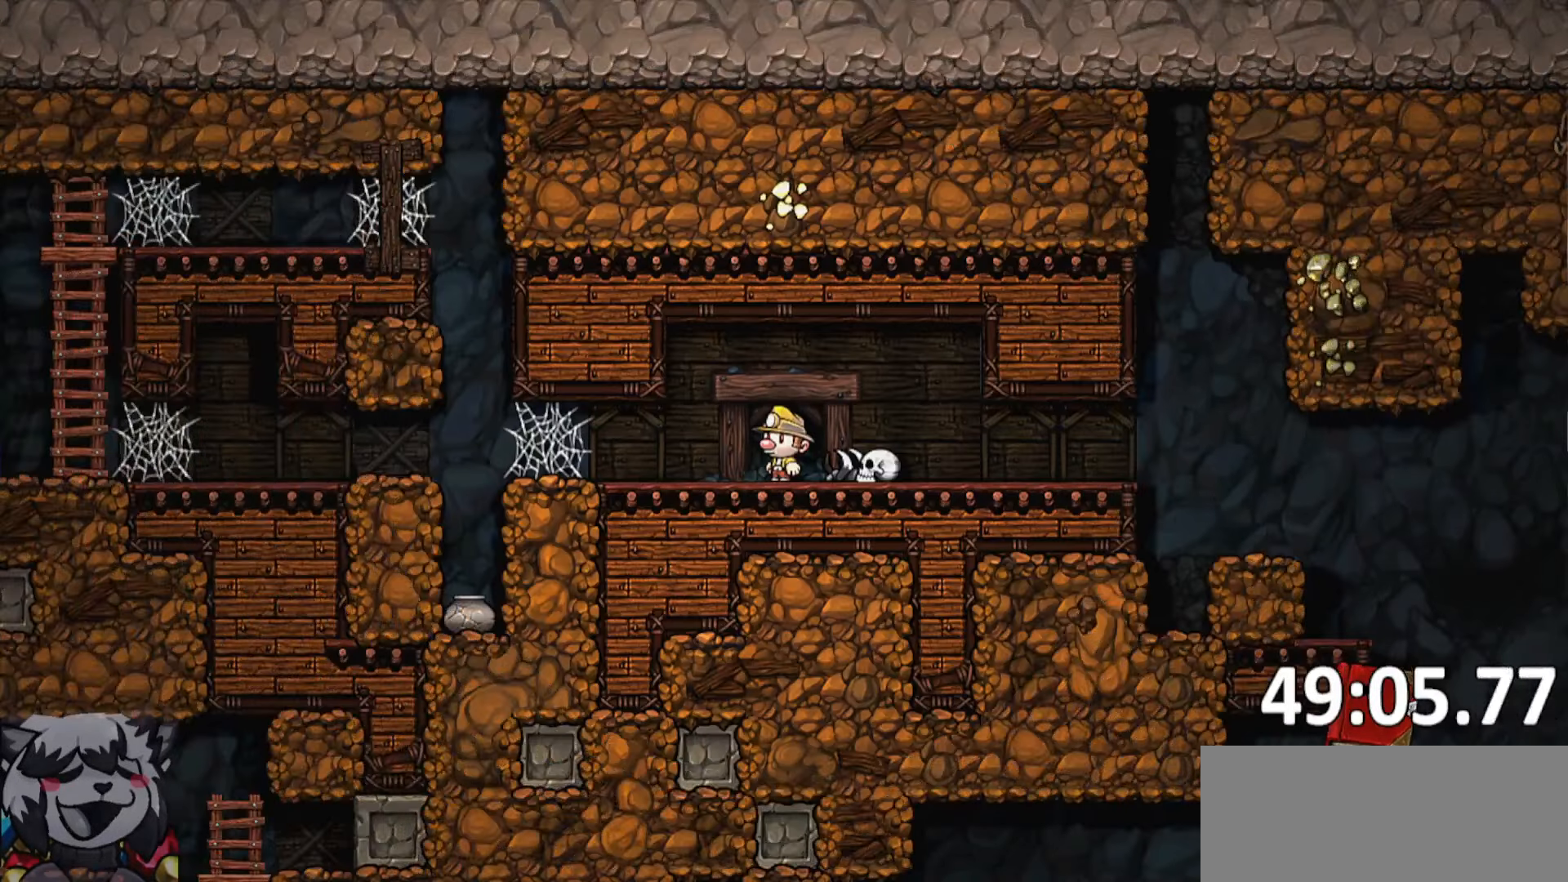
{"keys": ["d", "run"], "events": [[50, "d", "down"], [100, "run", "down"]]}
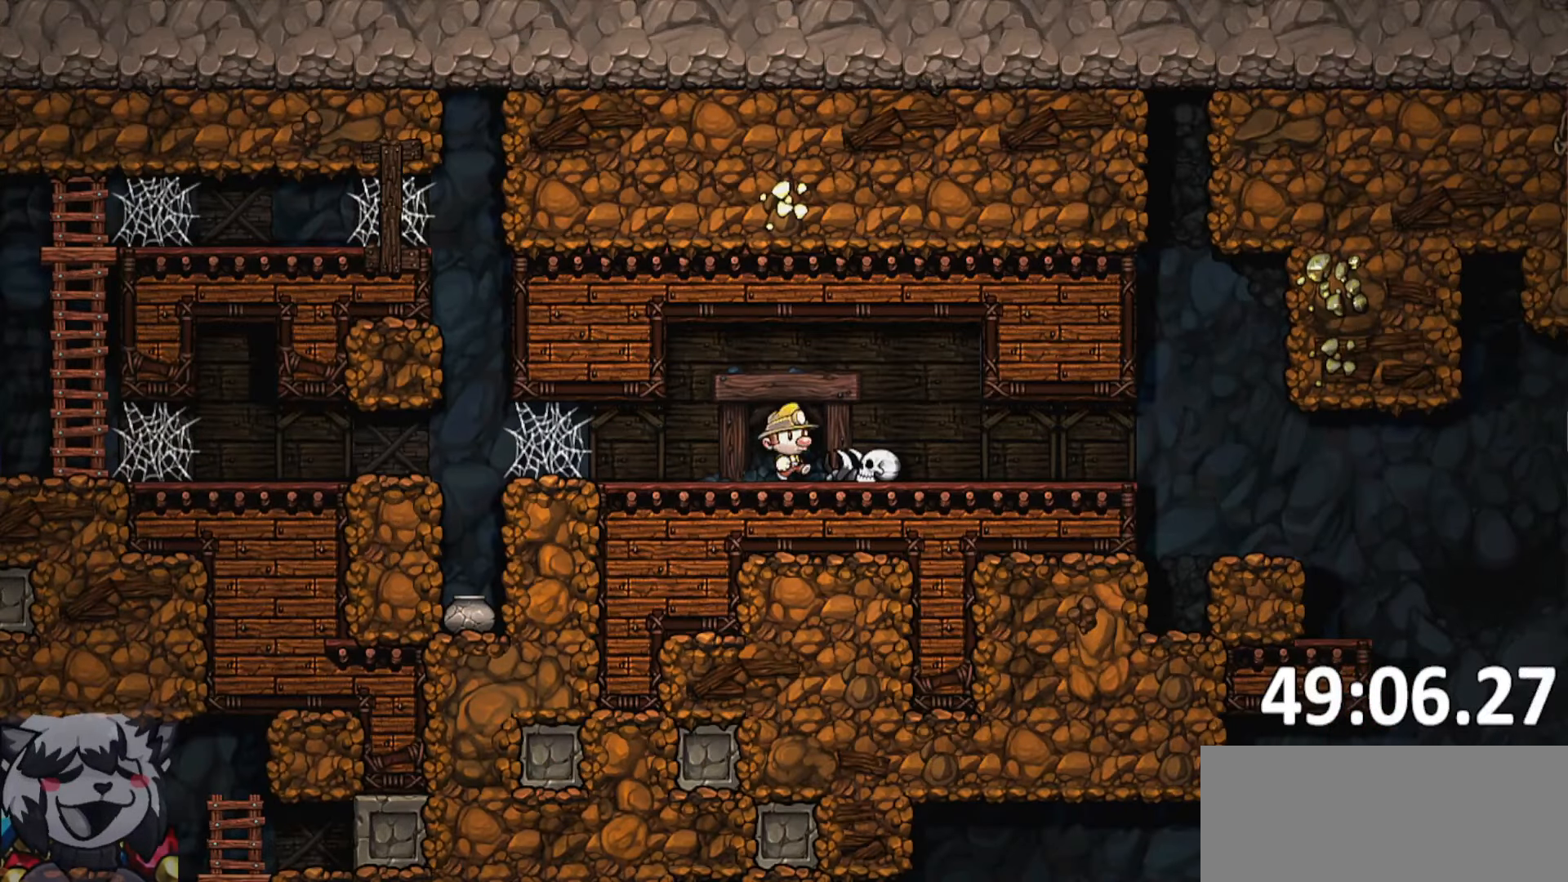
{"keys": ["d", "run"], "events": []}
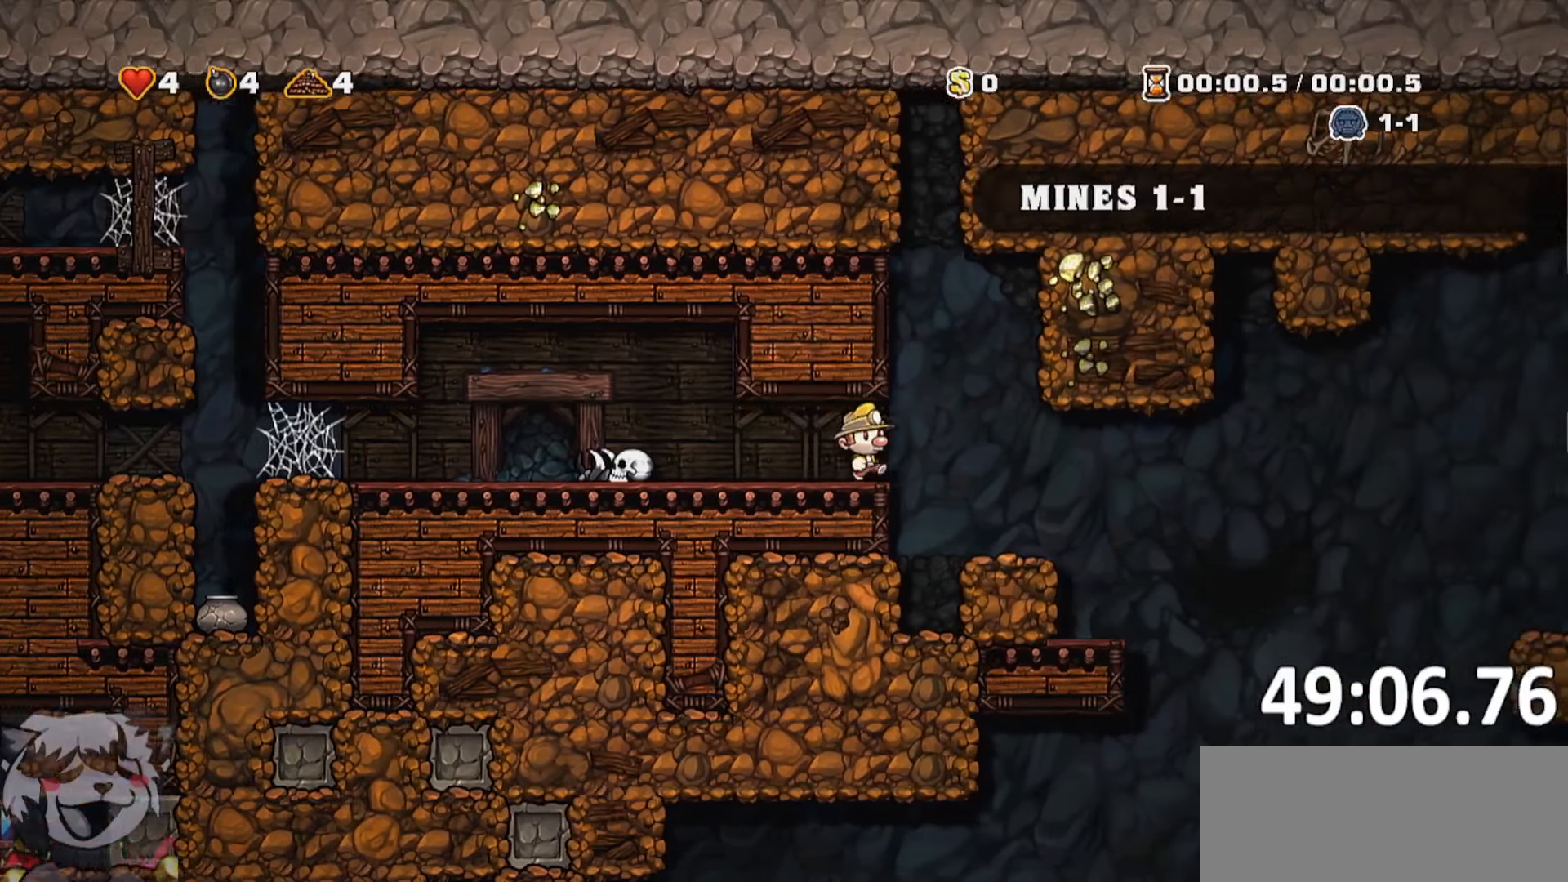
{"keys": ["a"], "events": [[367, "a", "down"], [367, "d", "up"], [450, "run", "up"]]}
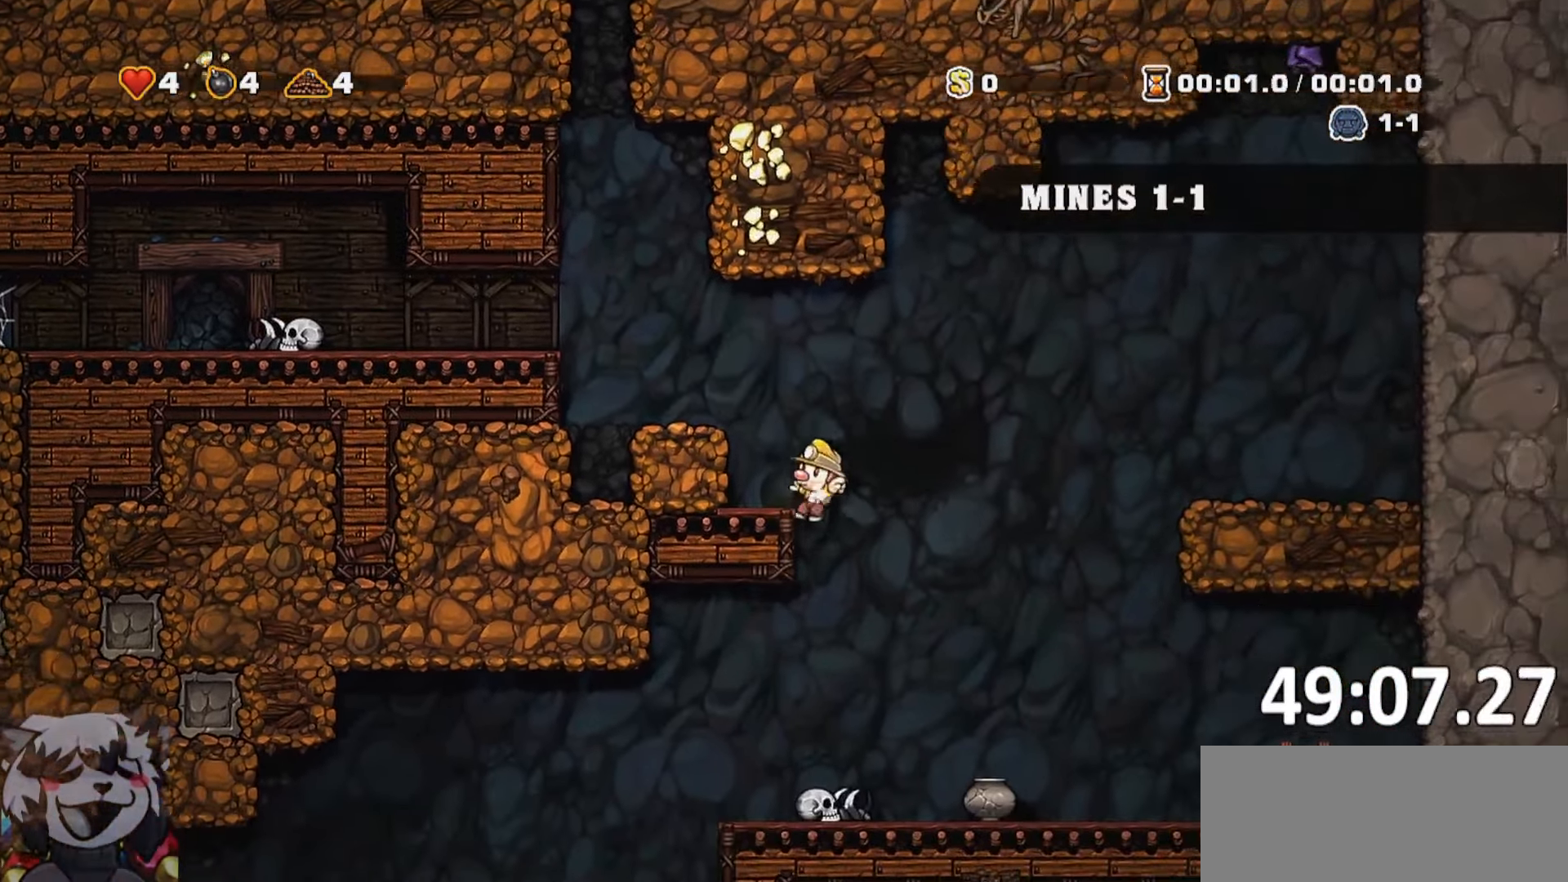
{"keys": ["a", "run"], "events": [[100, "a", "up"], [133, "d", "down"], [233, "run", "down"], [283, "whip", "down"], [367, "a", "down"], [367, "d", "up"], [367, "run", "up"], [417, "run", "down"], [417, "whip", "up"]]}
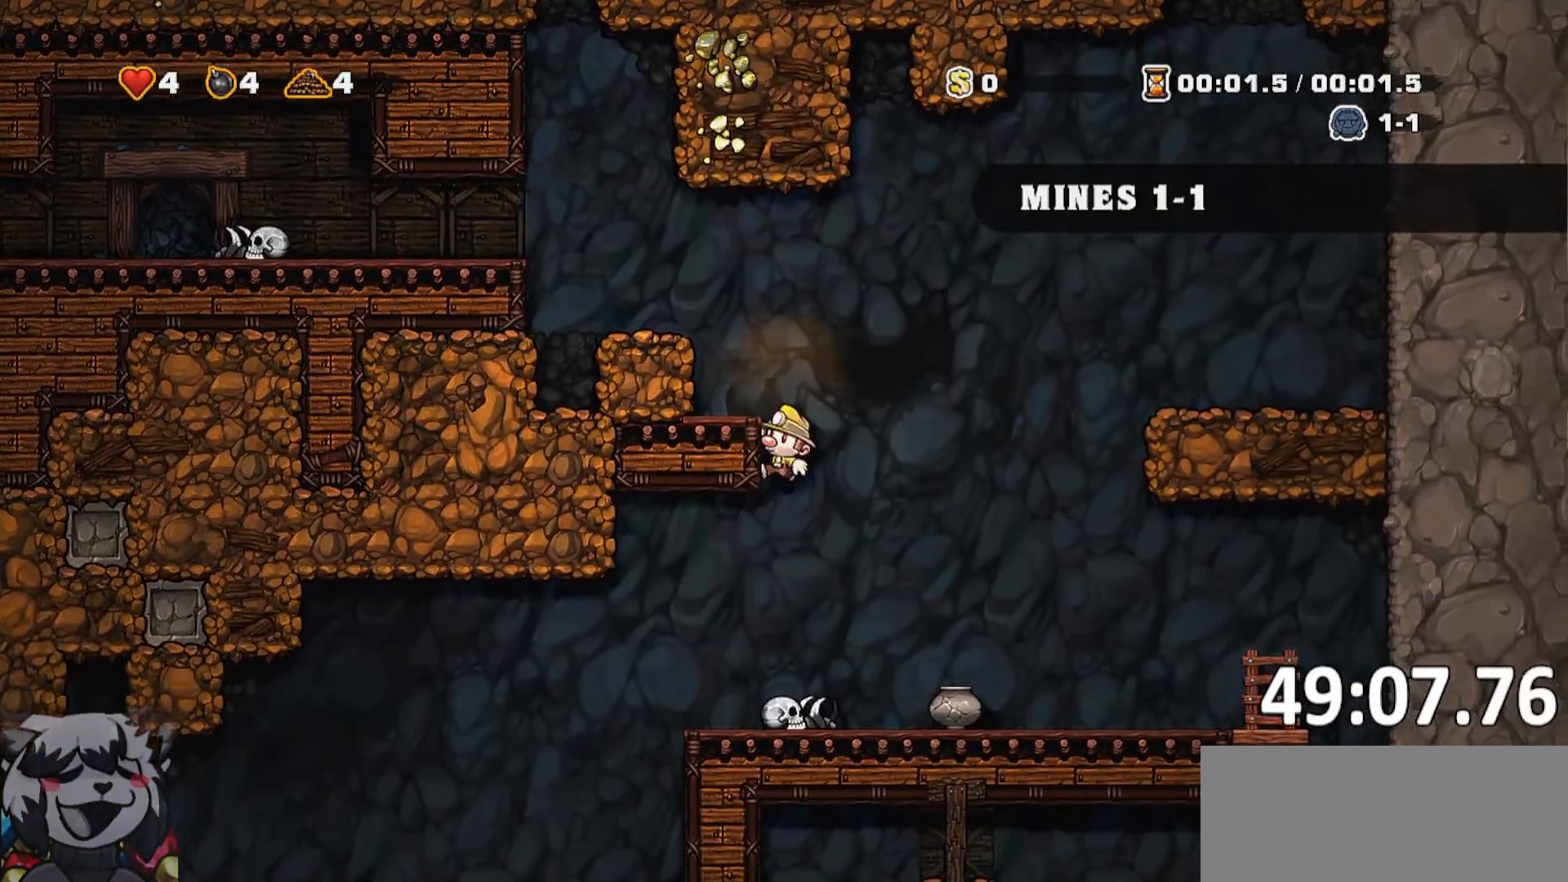
{"keys": ["a", "run"], "events": [[17, "jump", "down"], [17, "s", "down"], [100, "jump", "up"], [150, "run", "up"], [183, "a", "up"], [200, "s", "up"], [317, "run", "down"], [333, "a", "down"]]}
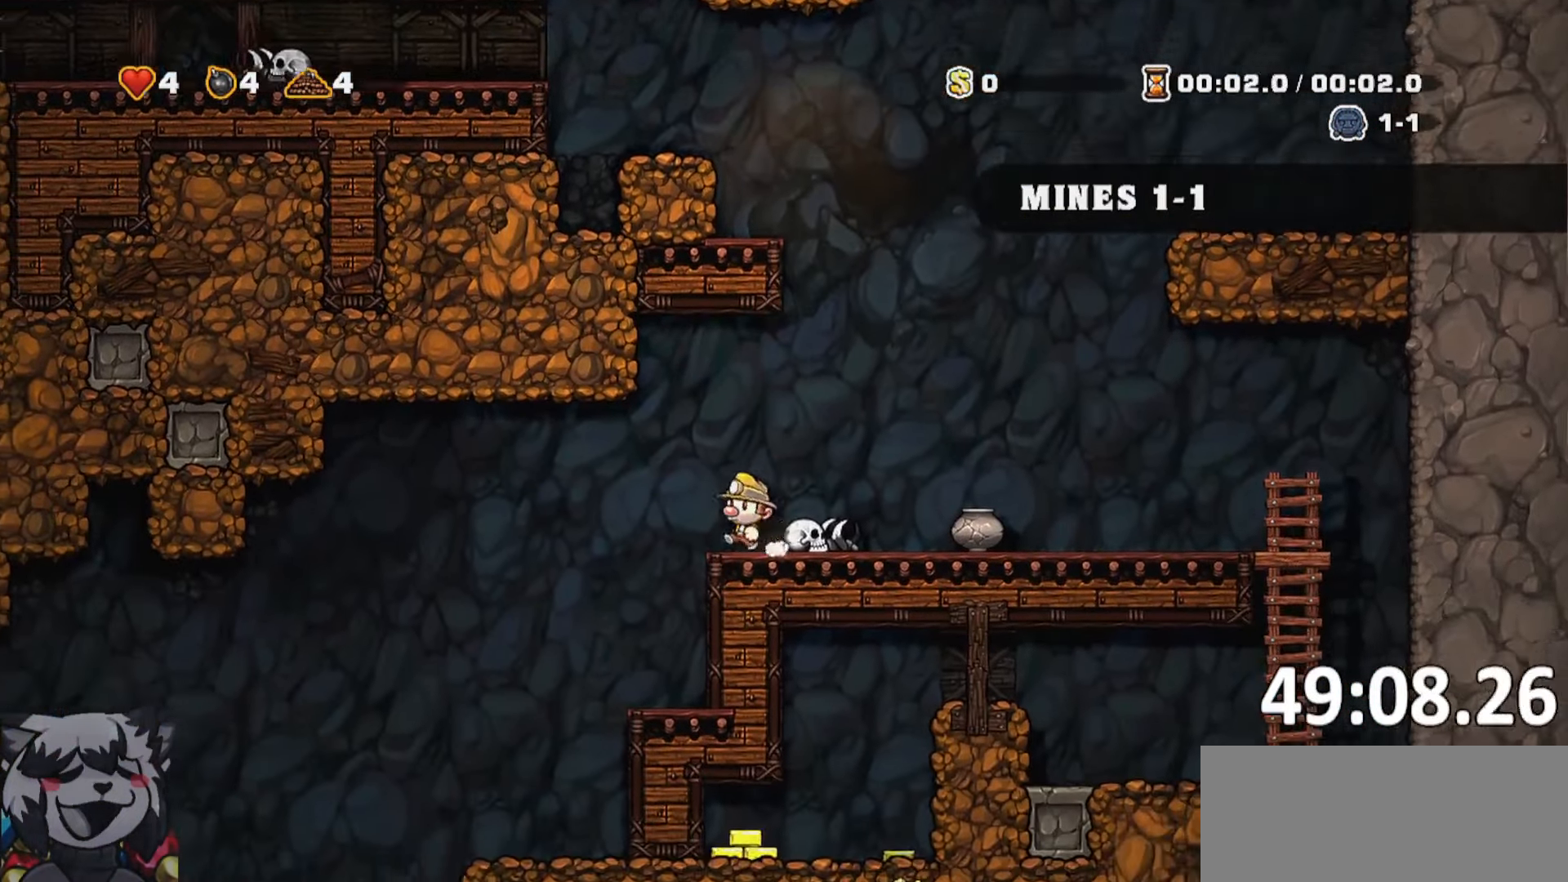
{"keys": ["a", "run"], "events": [[233, "d", "down"], [300, "a", "up"], [300, "run", "up"], [450, "d", "up"], [500, "a", "down"], [500, "run", "down"]]}
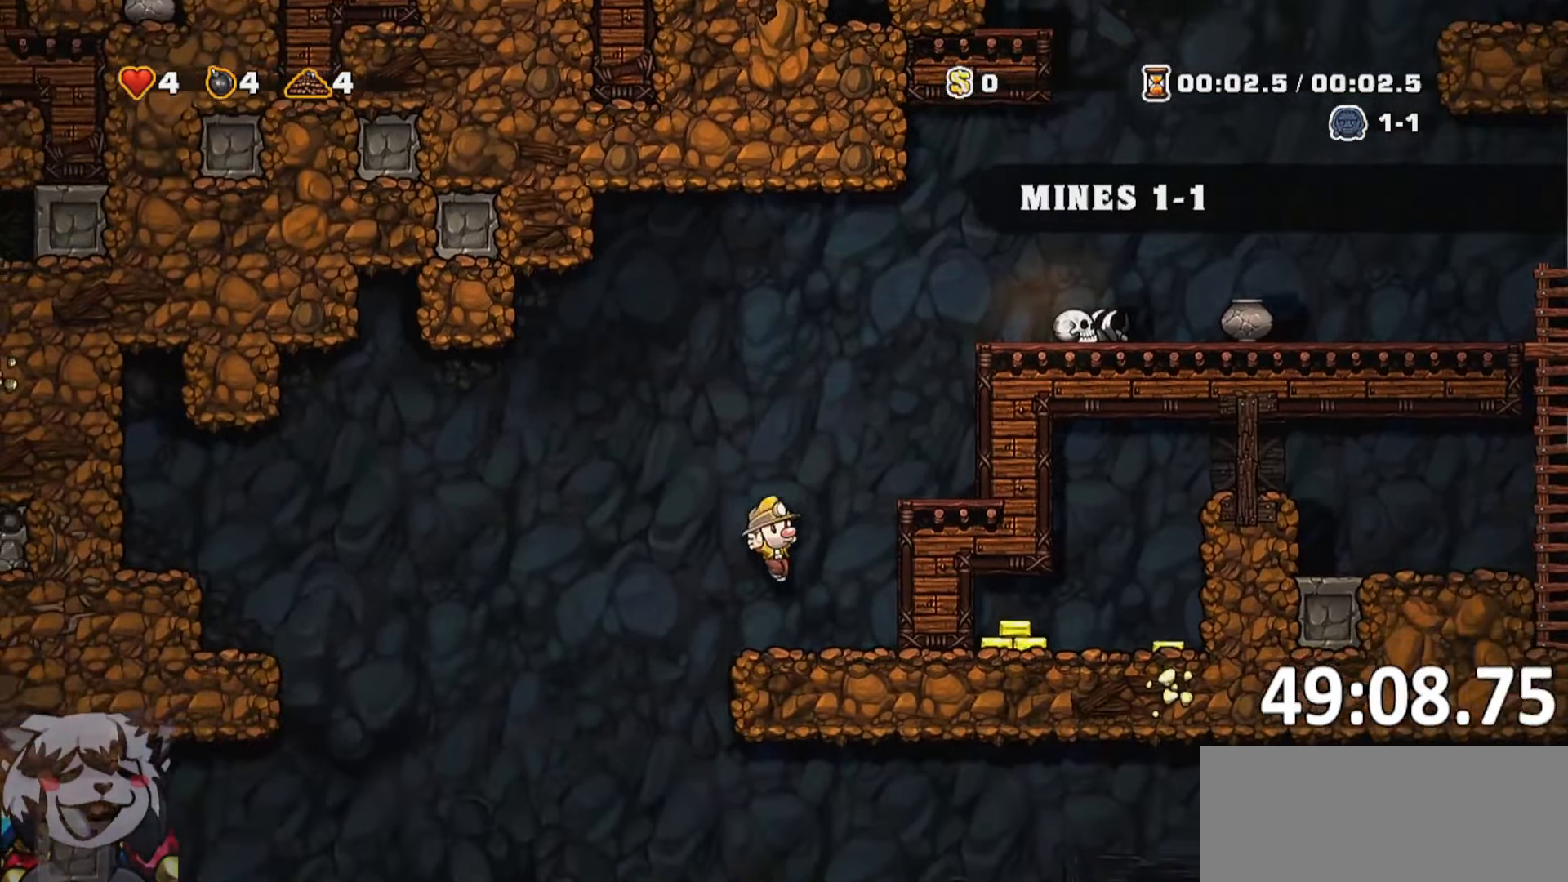
{"keys": ["d", "run"], "events": [[233, "run", "up"], [283, "a", "up"], [283, "d", "down"], [417, "run", "down"]]}
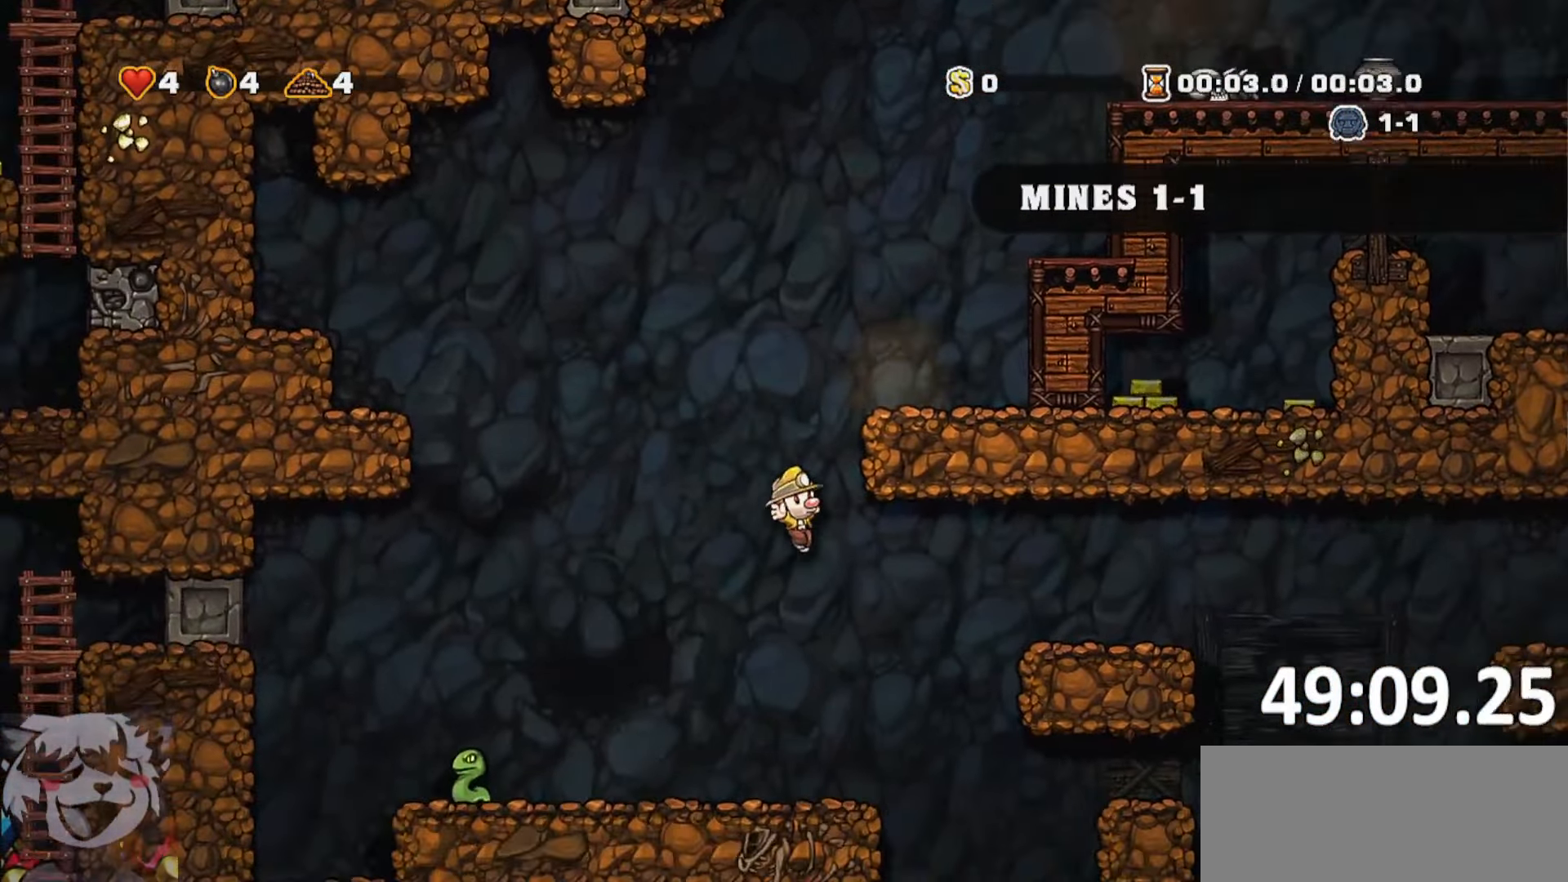
{"keys": ["jump", "whip"], "events": [[200, "a", "down"], [200, "d", "up"], [200, "run", "up"], [350, "a", "up"], [400, "jump", "down"], [500, "whip", "down"]]}
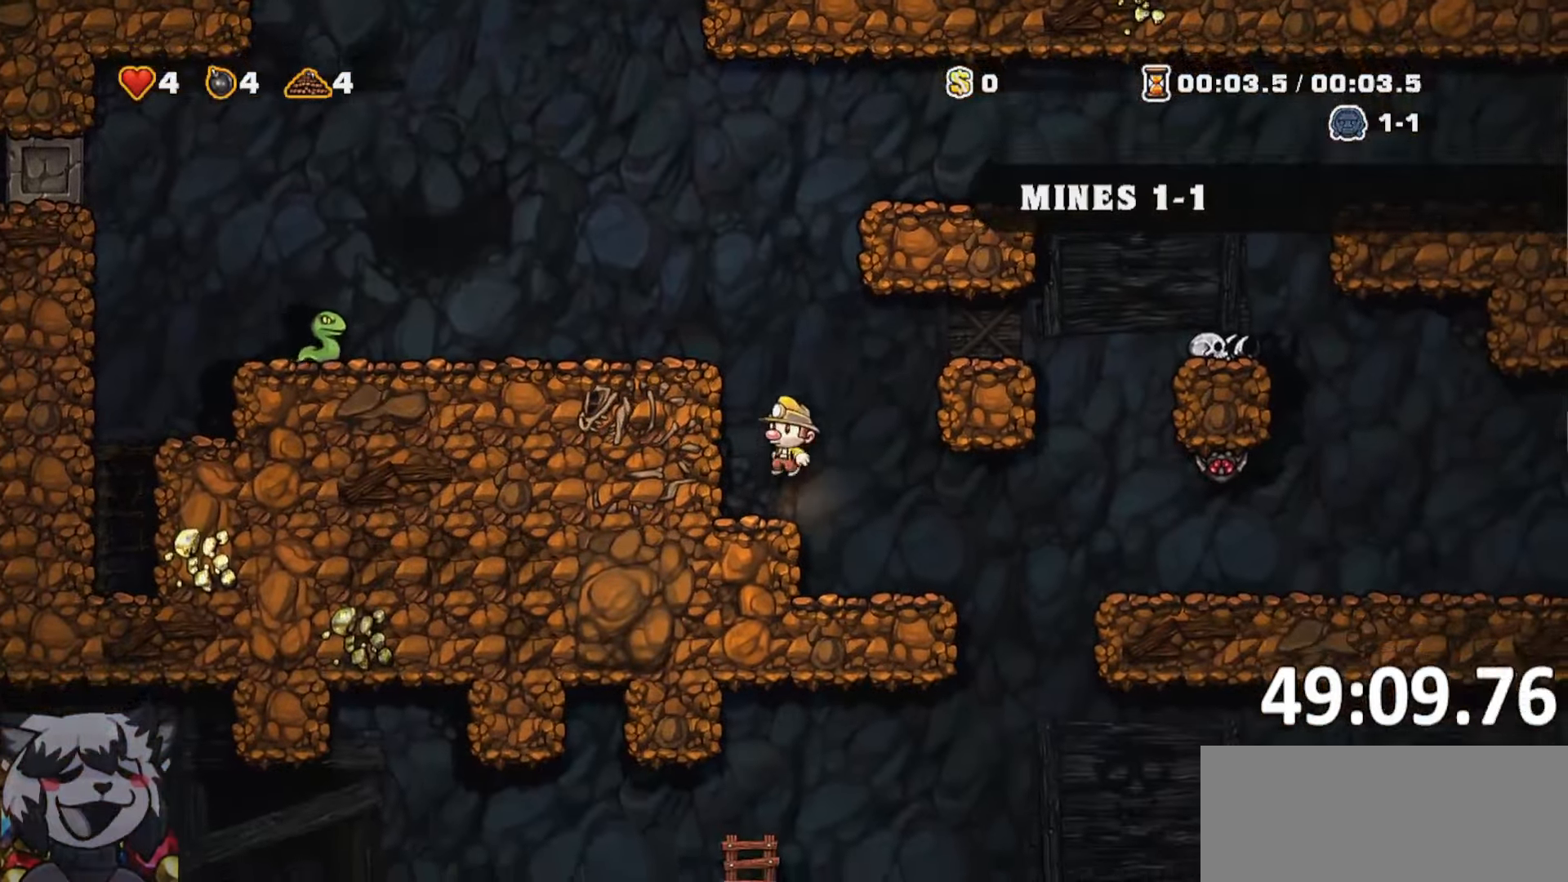
{"keys": ["d"], "events": [[67, "d", "down"], [67, "jump", "up"], [67, "whip", "up"], [117, "run", "down"], [167, "run", "up"]]}
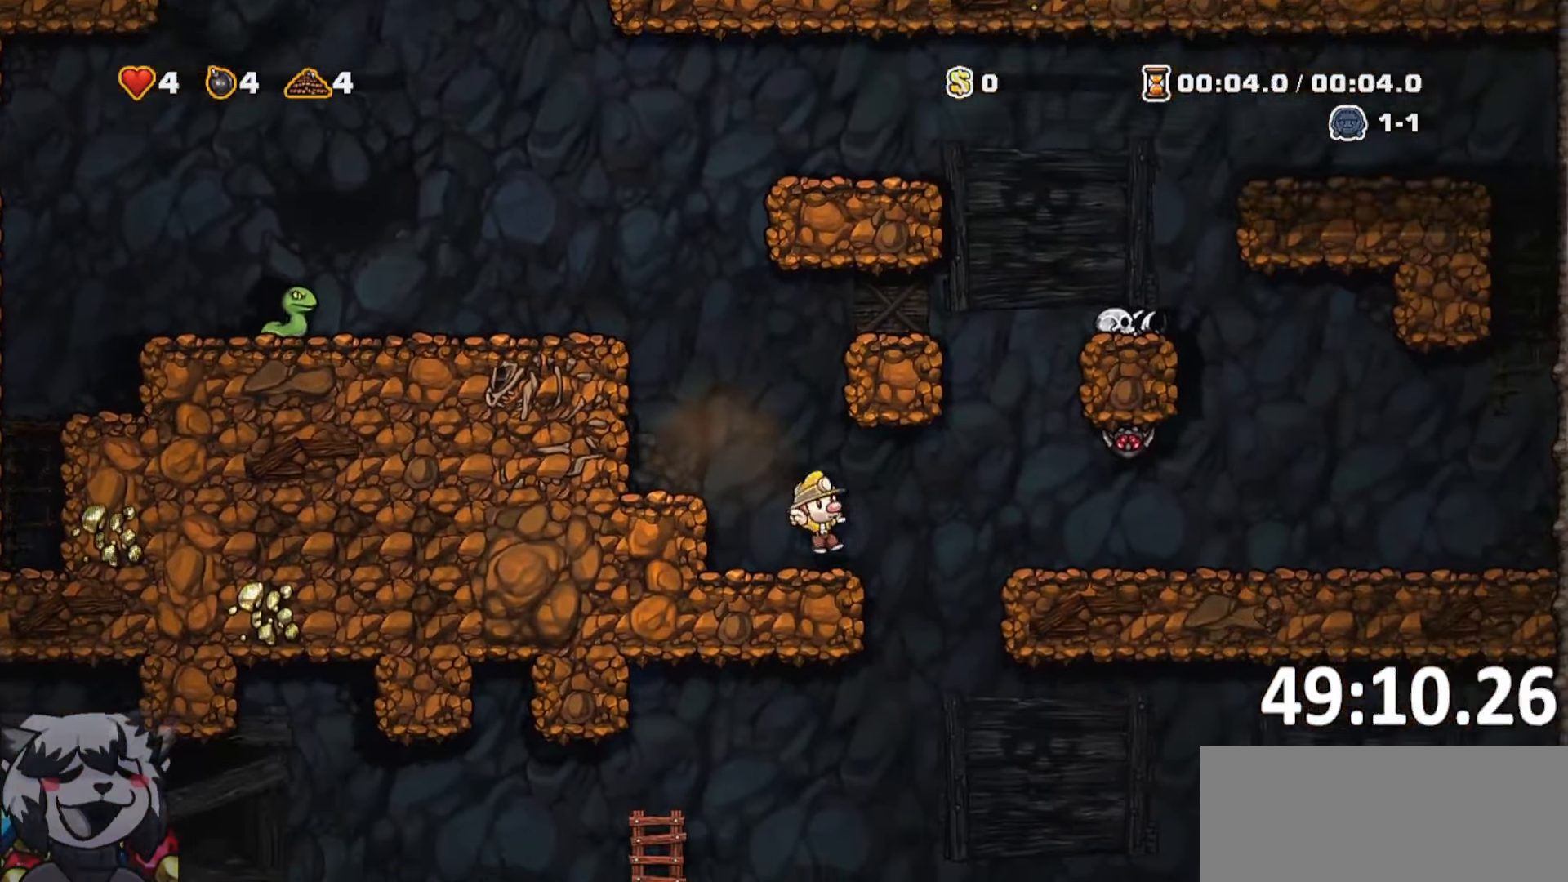
{"keys": ["a", "run"], "events": [[50, "run", "down"], [184, "d", "up"], [184, "run", "up"], [234, "a", "down"], [284, "run", "down"]]}
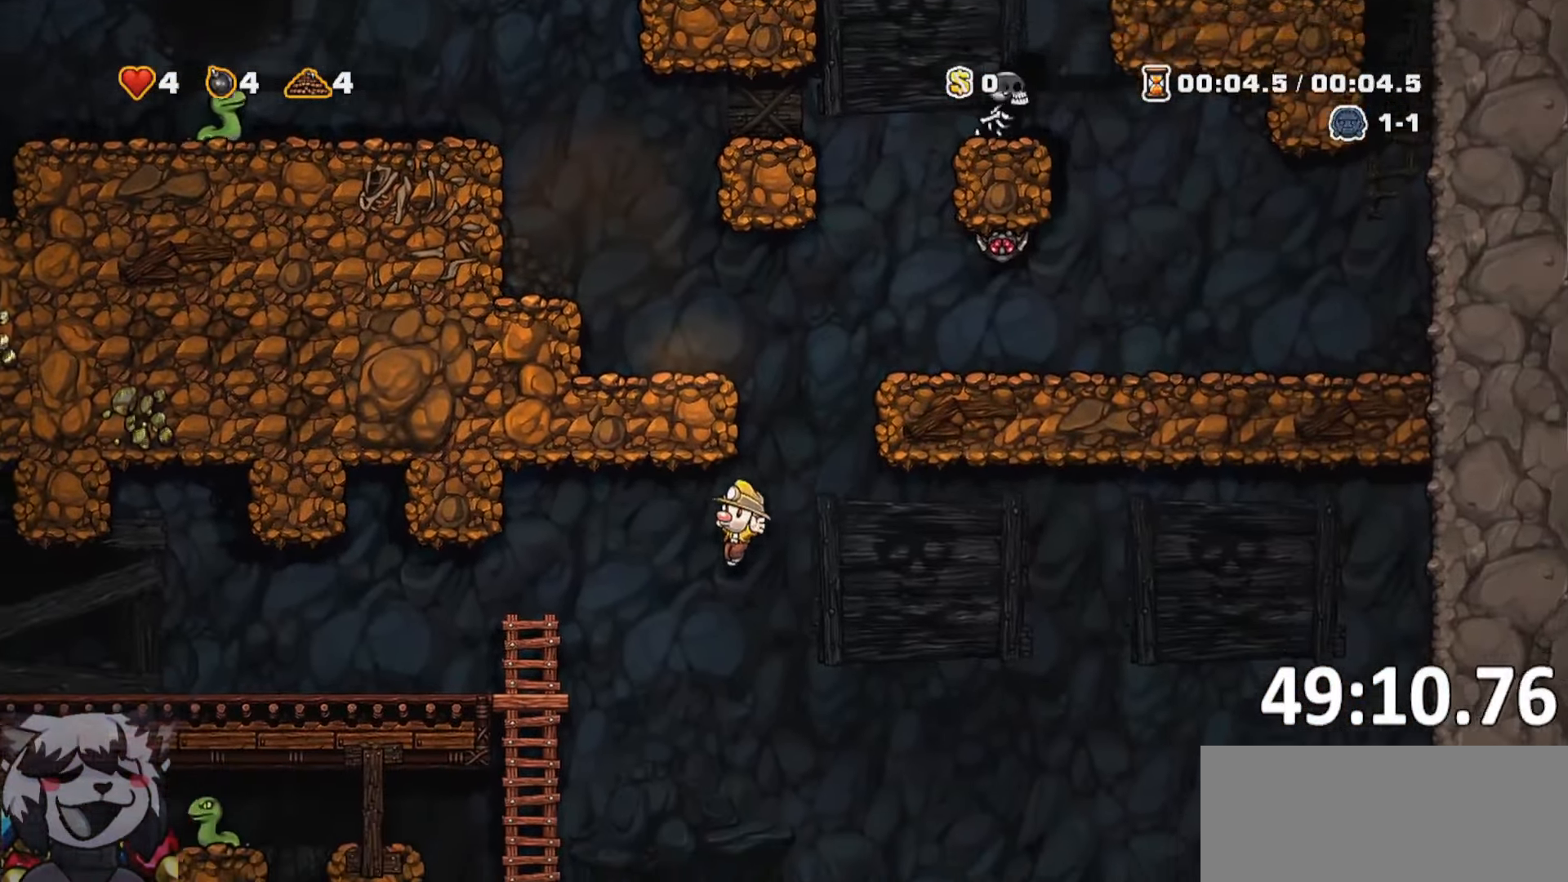
{"keys": ["jump", "run", "w"], "events": [[184, "w", "down"], [234, "jump", "down"], [300, "a", "up"], [384, "jump", "up"], [484, "jump", "down"]]}
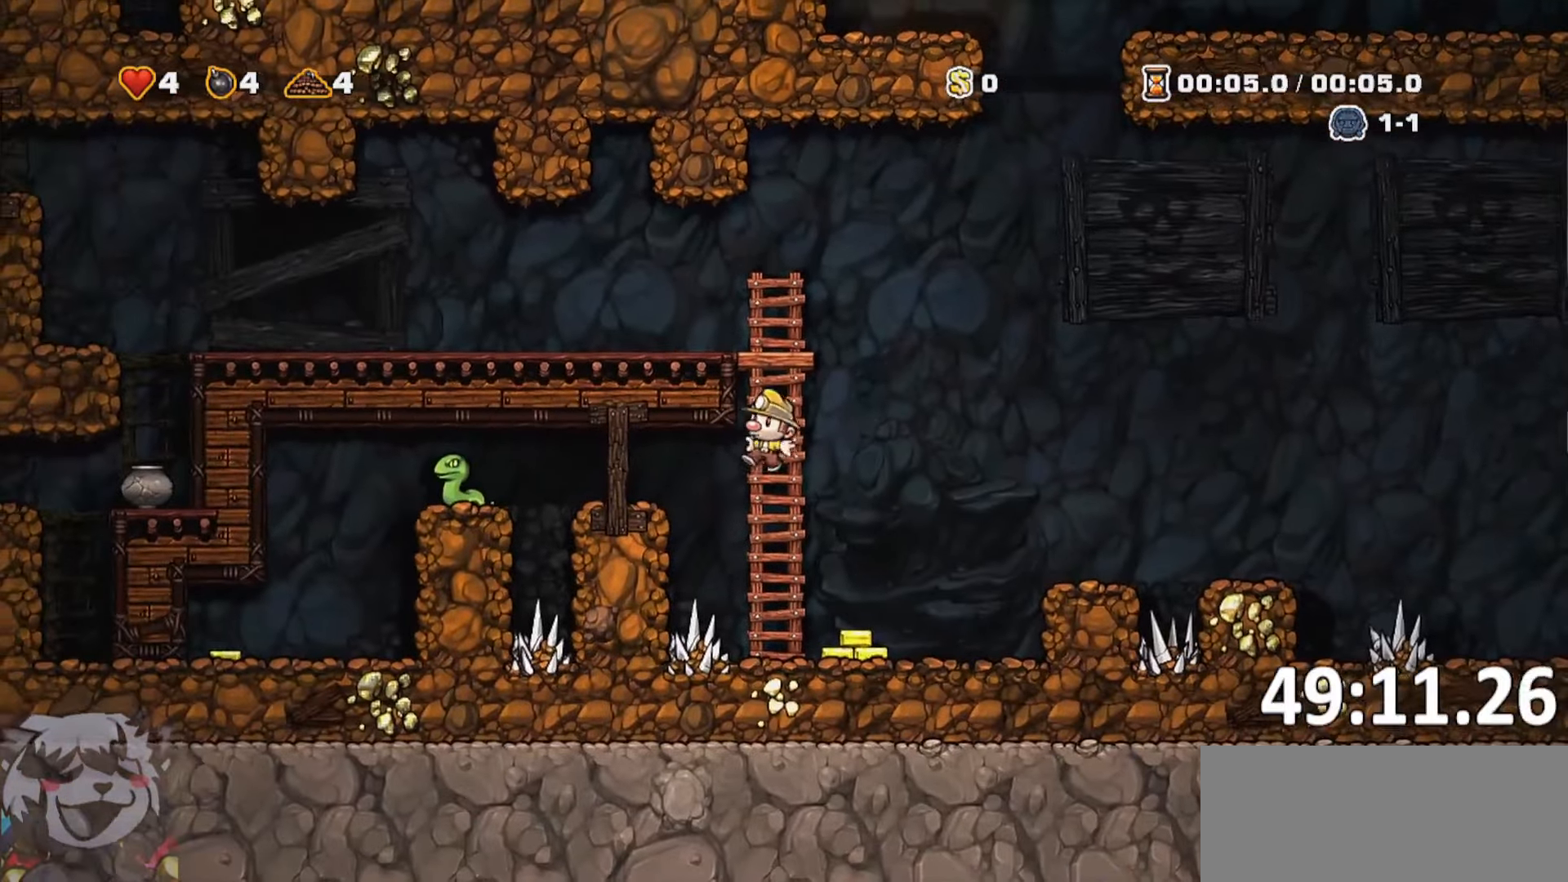
{"keys": ["a", "run"], "events": [[117, "jump", "up"], [317, "jump", "down"], [367, "a", "down"], [400, "w", "up"], [500, "jump", "up"]]}
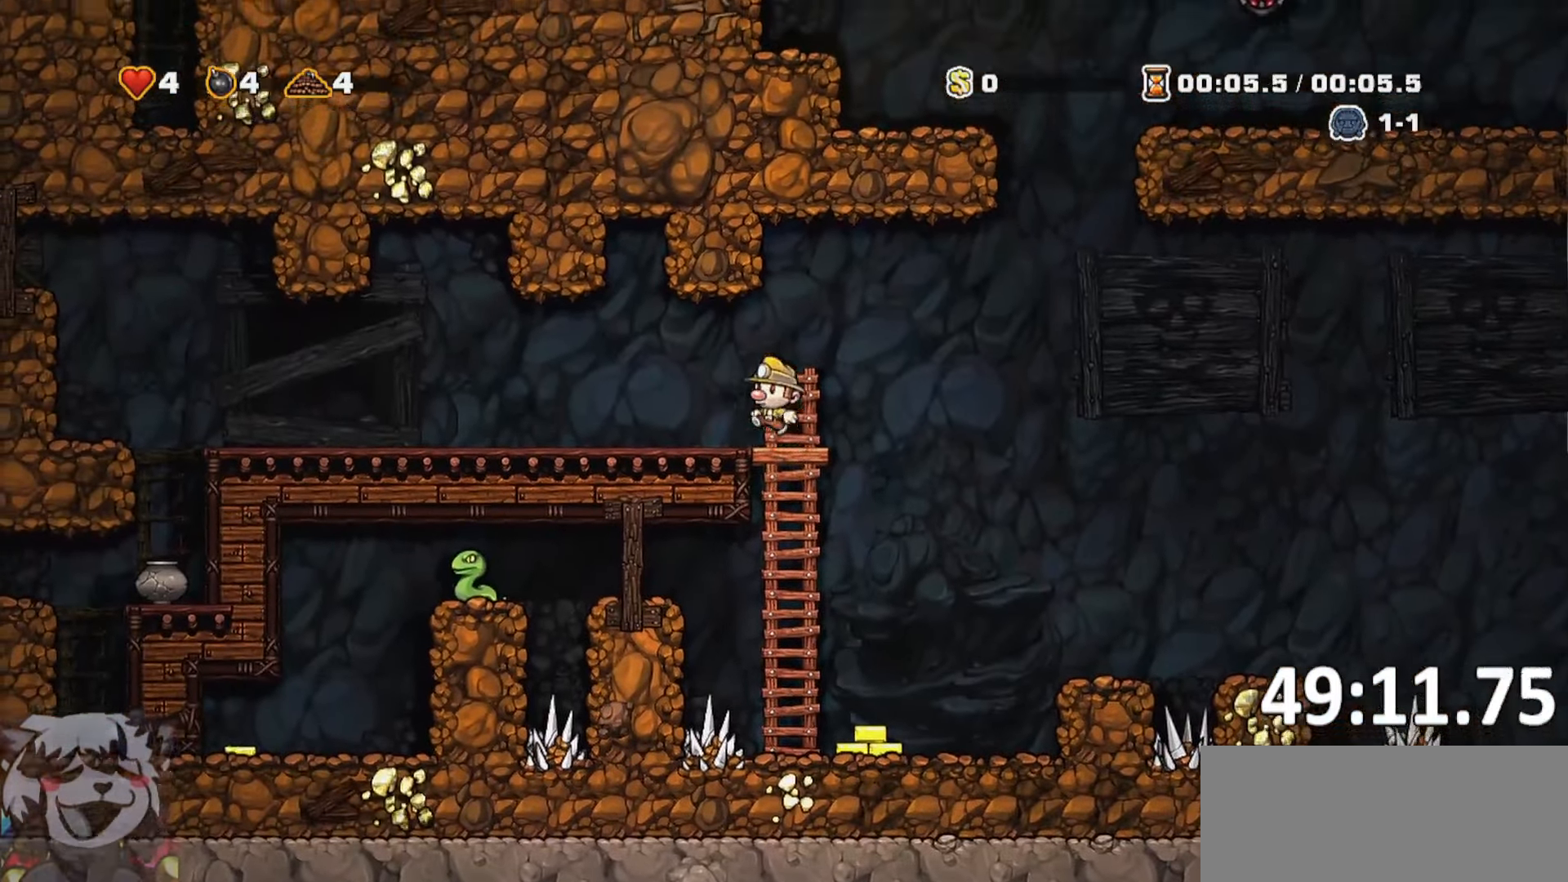
{"keys": ["a", "run"]}
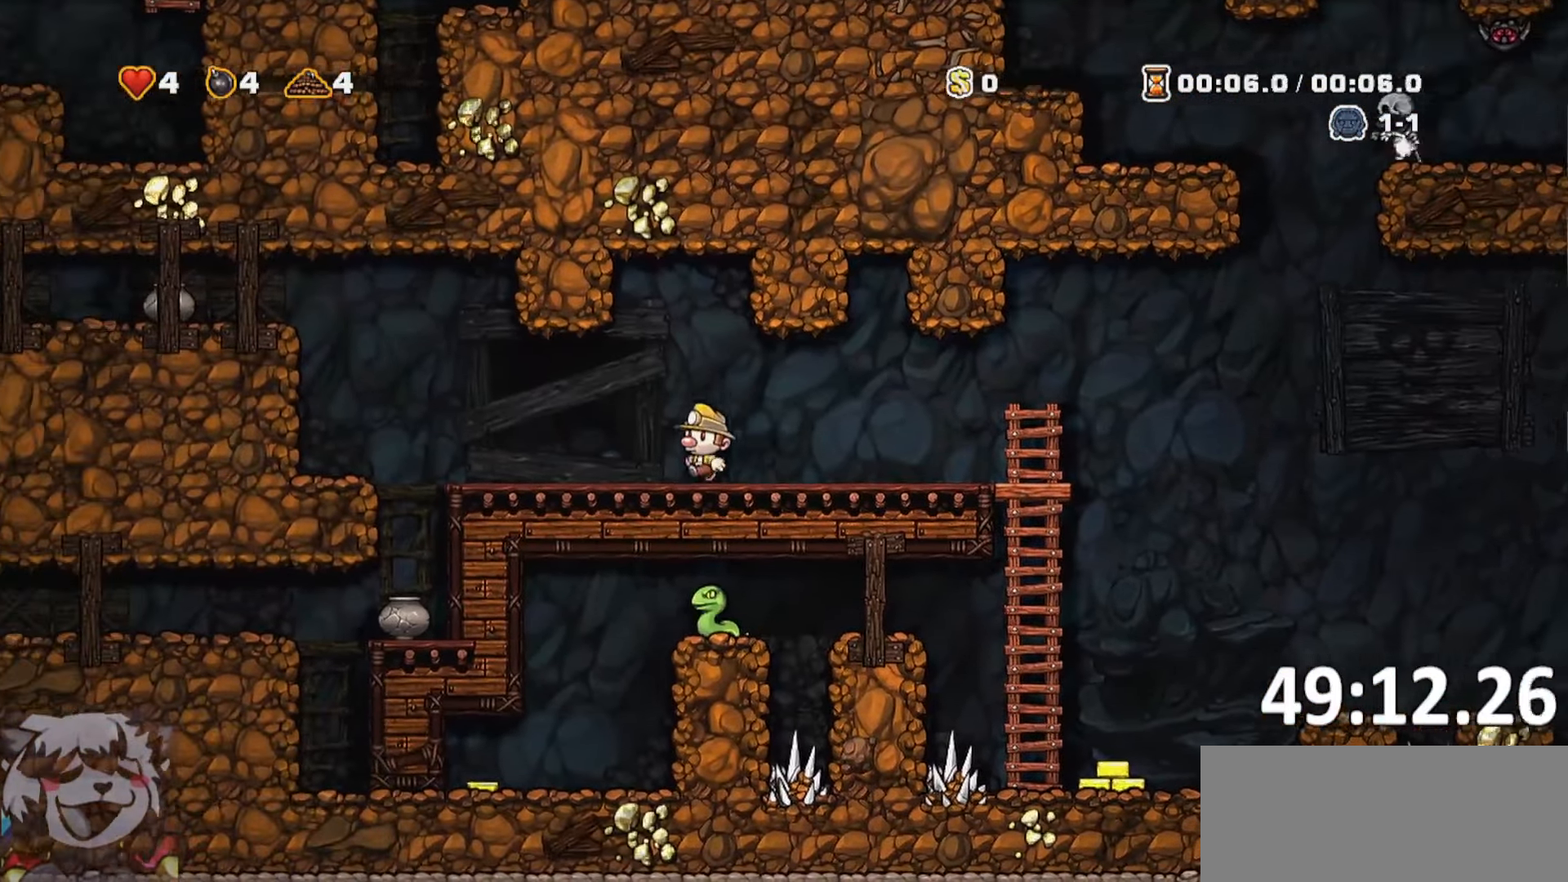
{"keys": ["a", "run"], "events": [[250, "jump", "down"], [434, "jump", "up"]]}
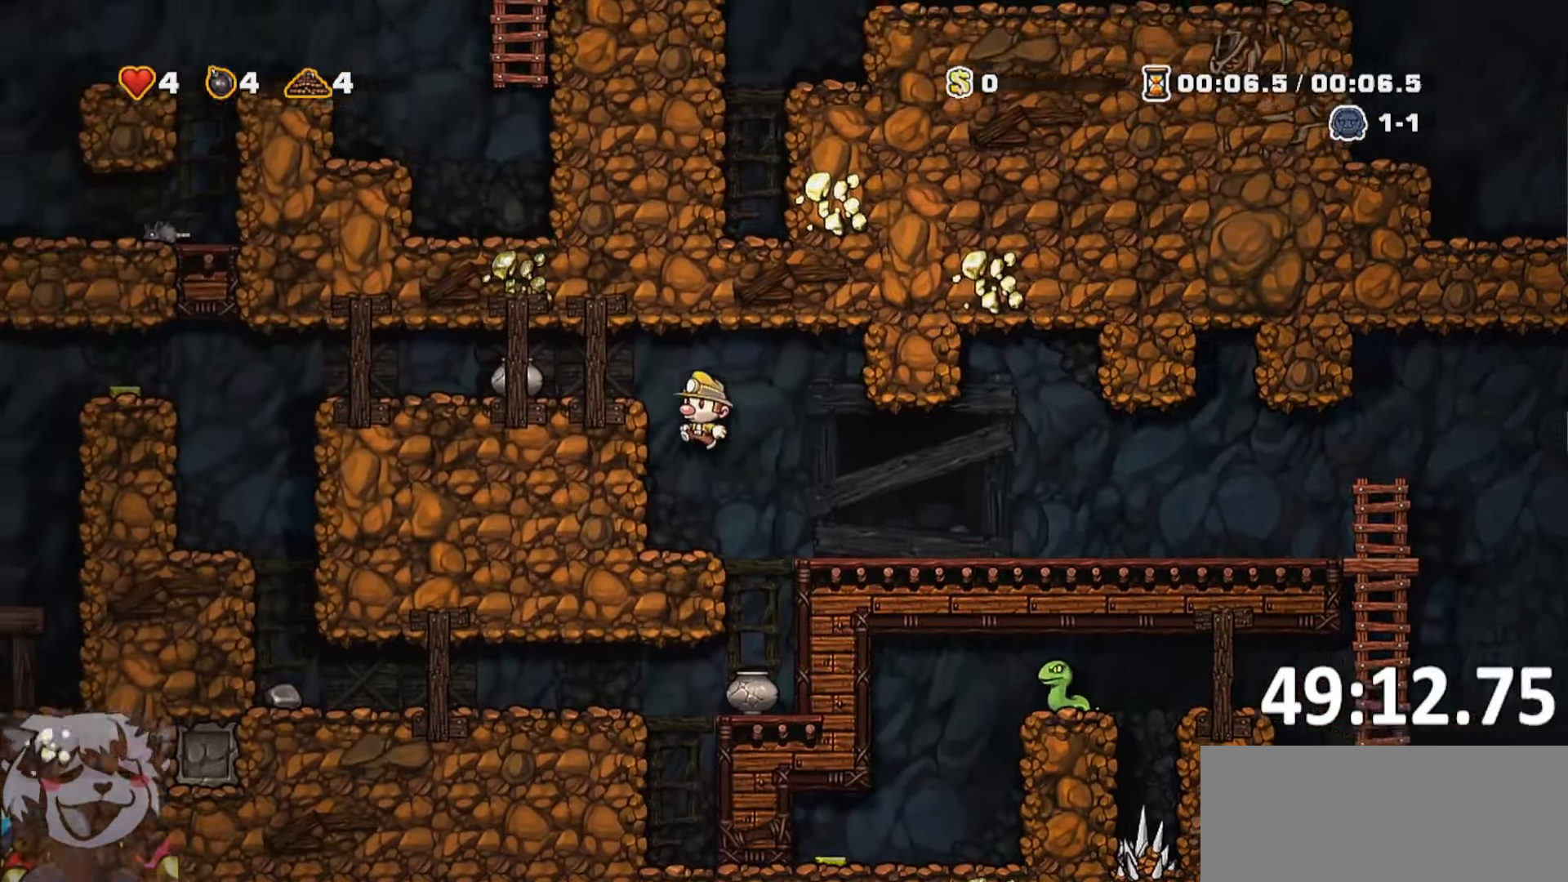
{"keys": ["a", "run"], "events": [[134, "jump", "down"], [267, "jump", "up"]]}
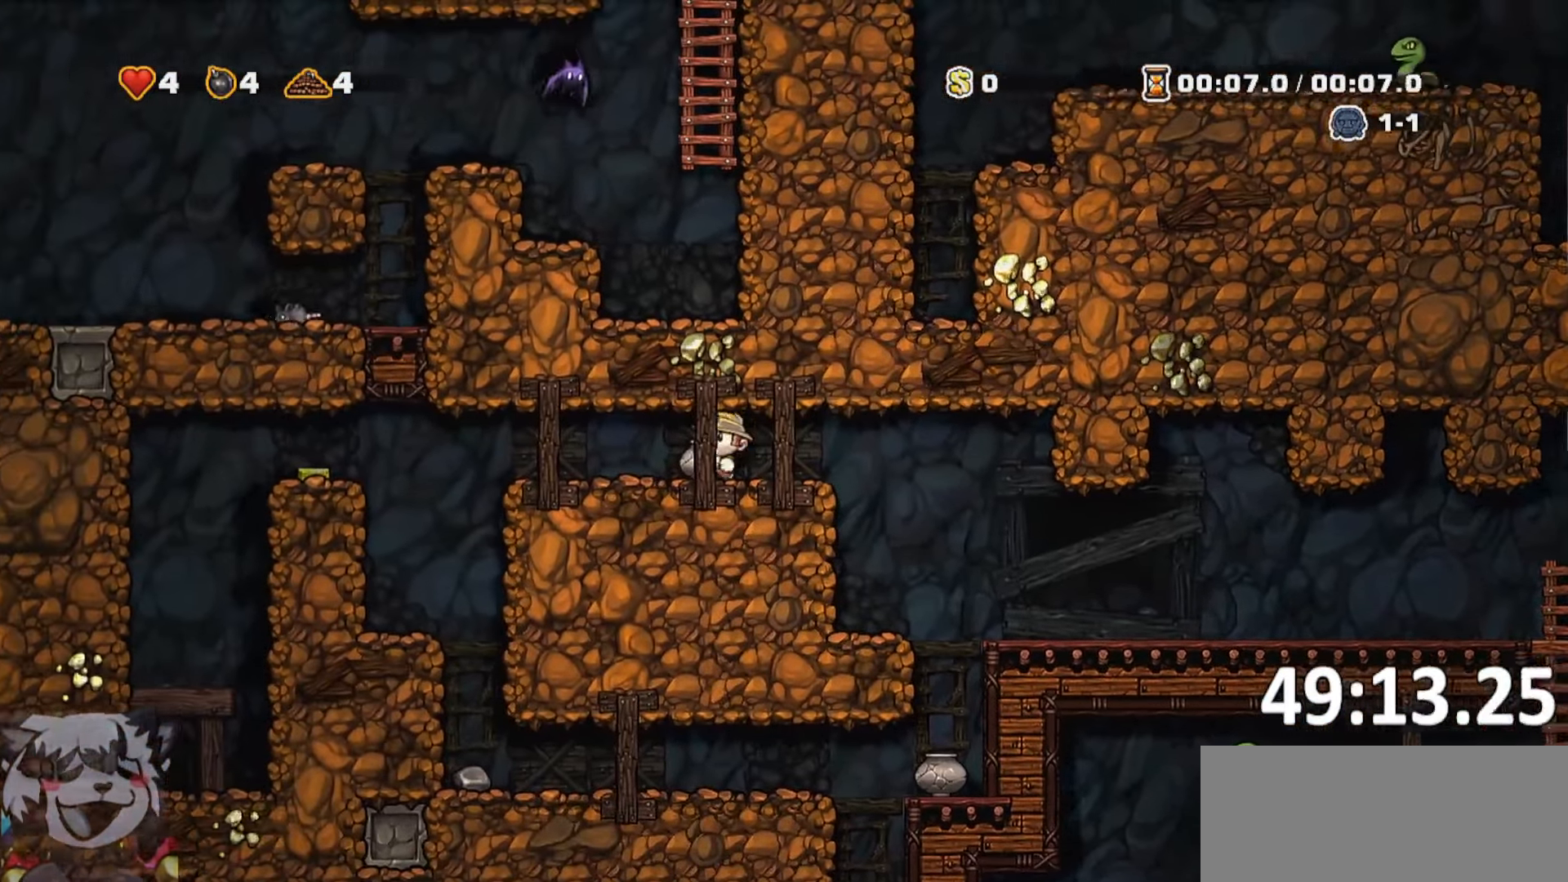
{"keys": ["a", "run"], "events": [[334, "jump", "down"], [467, "jump", "up"]]}